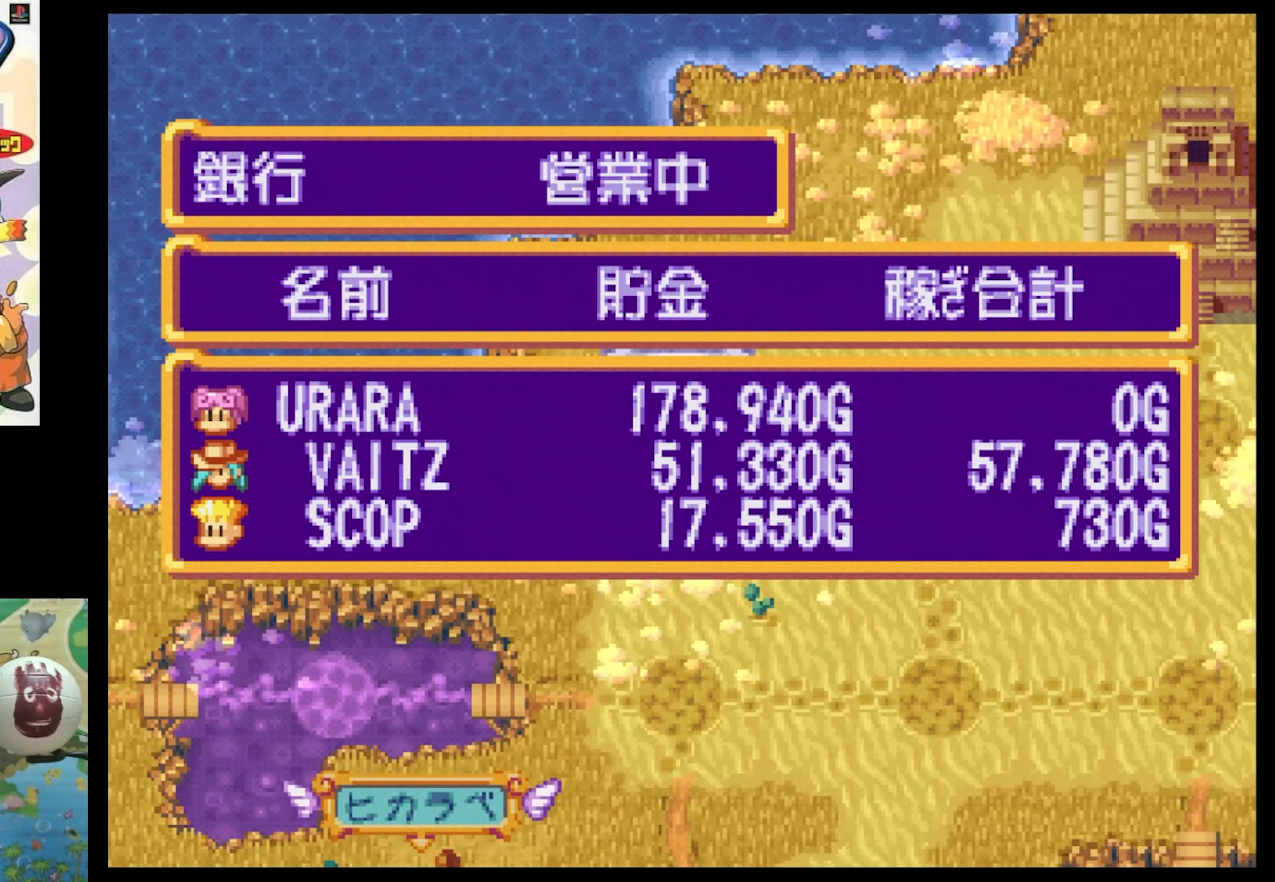
Gameplay with a controller (PlayStation layout); each line is a JSON object with the inputs held at the frame after it. "events" lists button and stick changes between this image and that frame as [ms after this image, input, new state], when the widget could be followed in between. Not read: L3 R3.
{"buttons": ["DPAD_LEFT"], "events": [[184, "CROSS", "down"], [334, "CROSS", "up"], [500, "DPAD_LEFT", "down"]]}
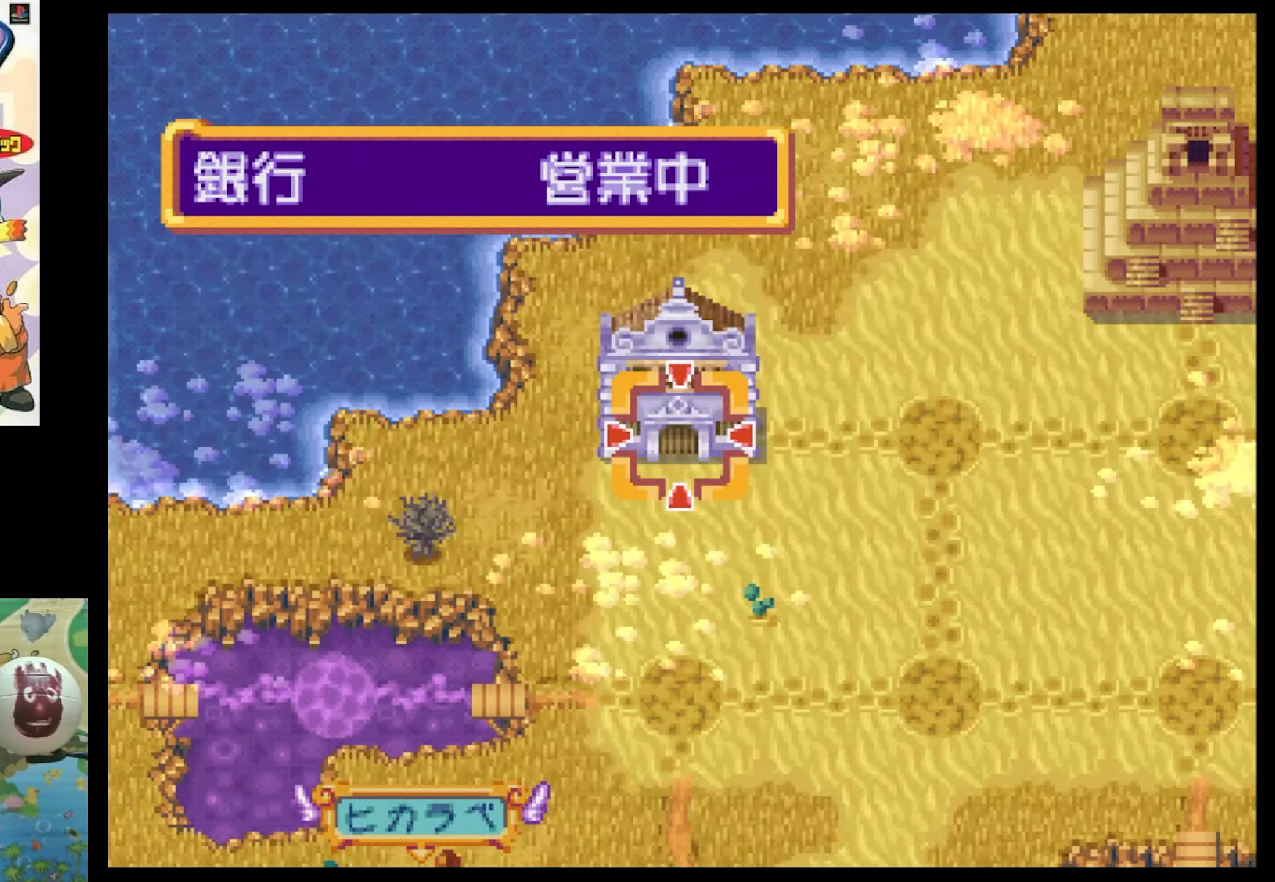
{"buttons": ["SQUARE", "DPAD_UP", "DPAD_LEFT"], "events": [[184, "SQUARE", "down"], [234, "DPAD_UP", "down"]]}
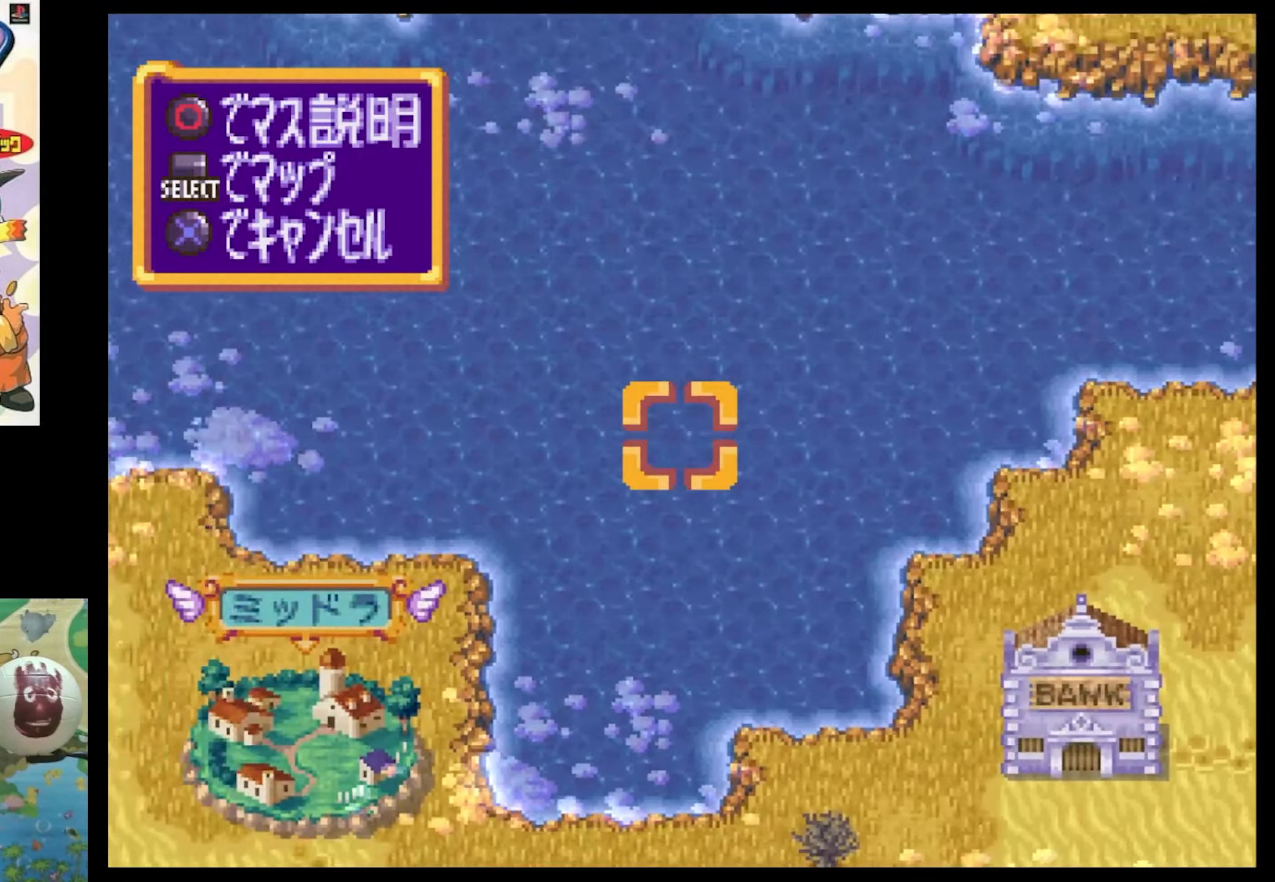
{"buttons": ["DPAD_LEFT"], "events": [[184, "DPAD_UP", "up"], [300, "SQUARE", "up"]]}
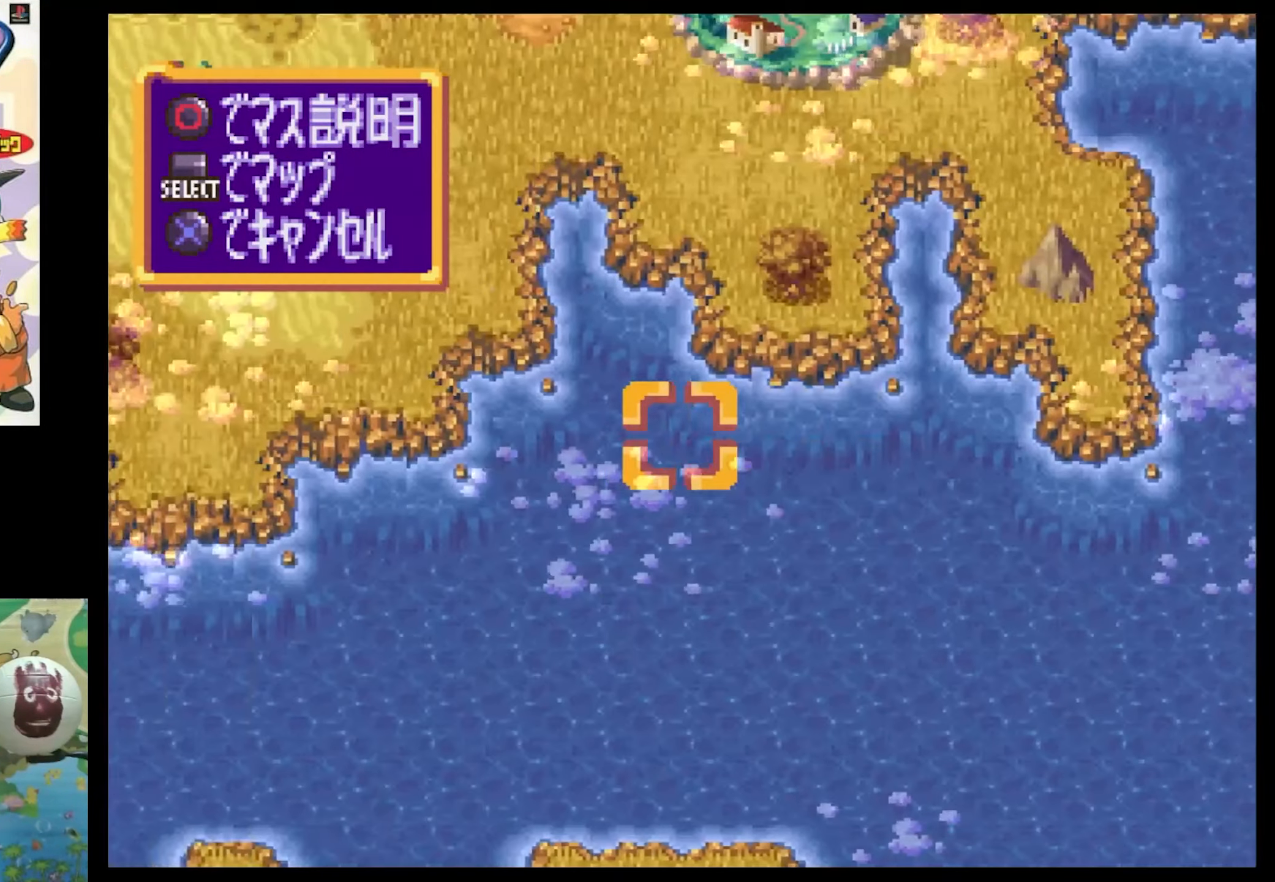
{"buttons": [], "events": [[17, "DPAD_UP", "down"], [17, "SQUARE", "down"], [400, "DPAD_UP", "up"], [450, "SQUARE", "up"], [467, "DPAD_LEFT", "up"]]}
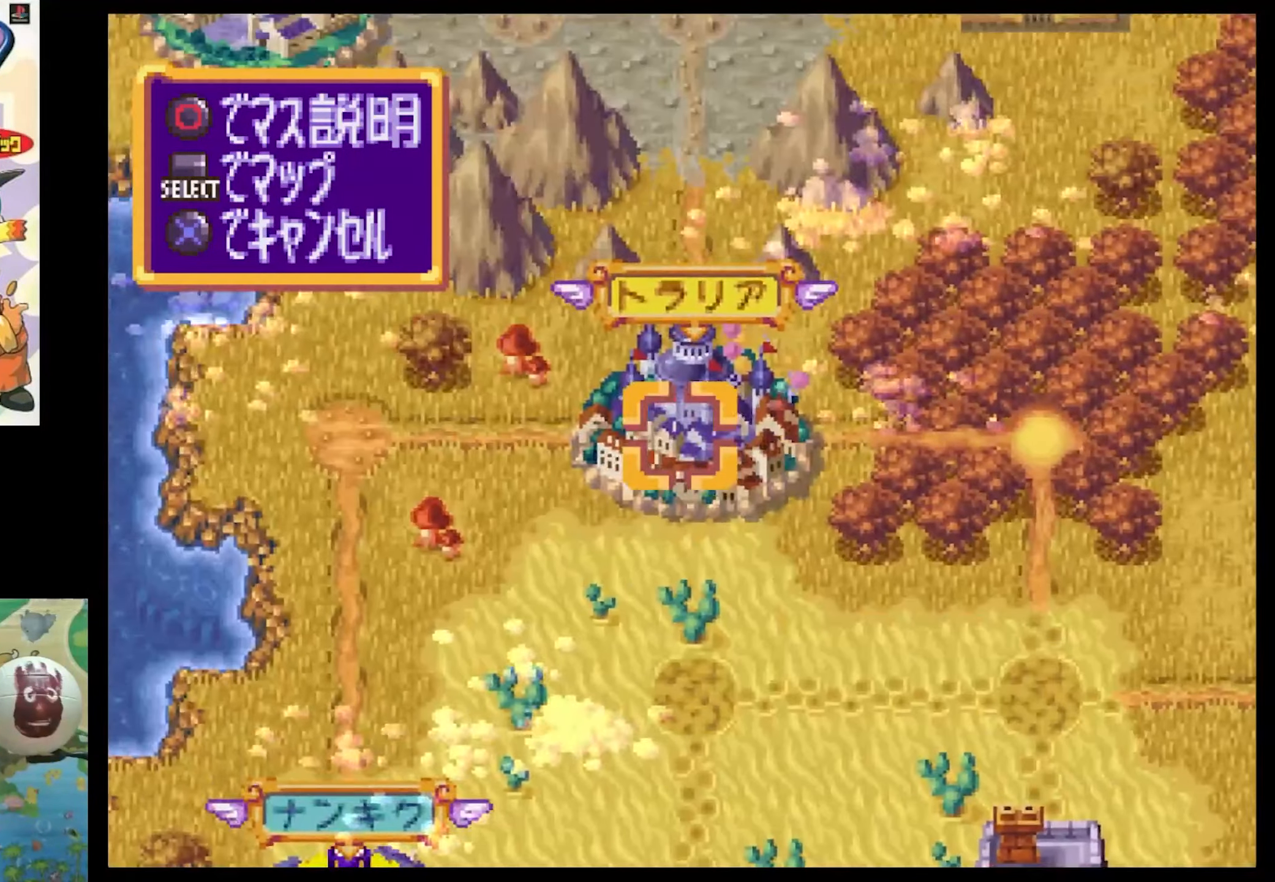
{"buttons": ["SQUARE", "DPAD_UP", "DPAD_LEFT"], "events": [[400, "DPAD_LEFT", "down"], [400, "DPAD_UP", "down"], [400, "SQUARE", "down"]]}
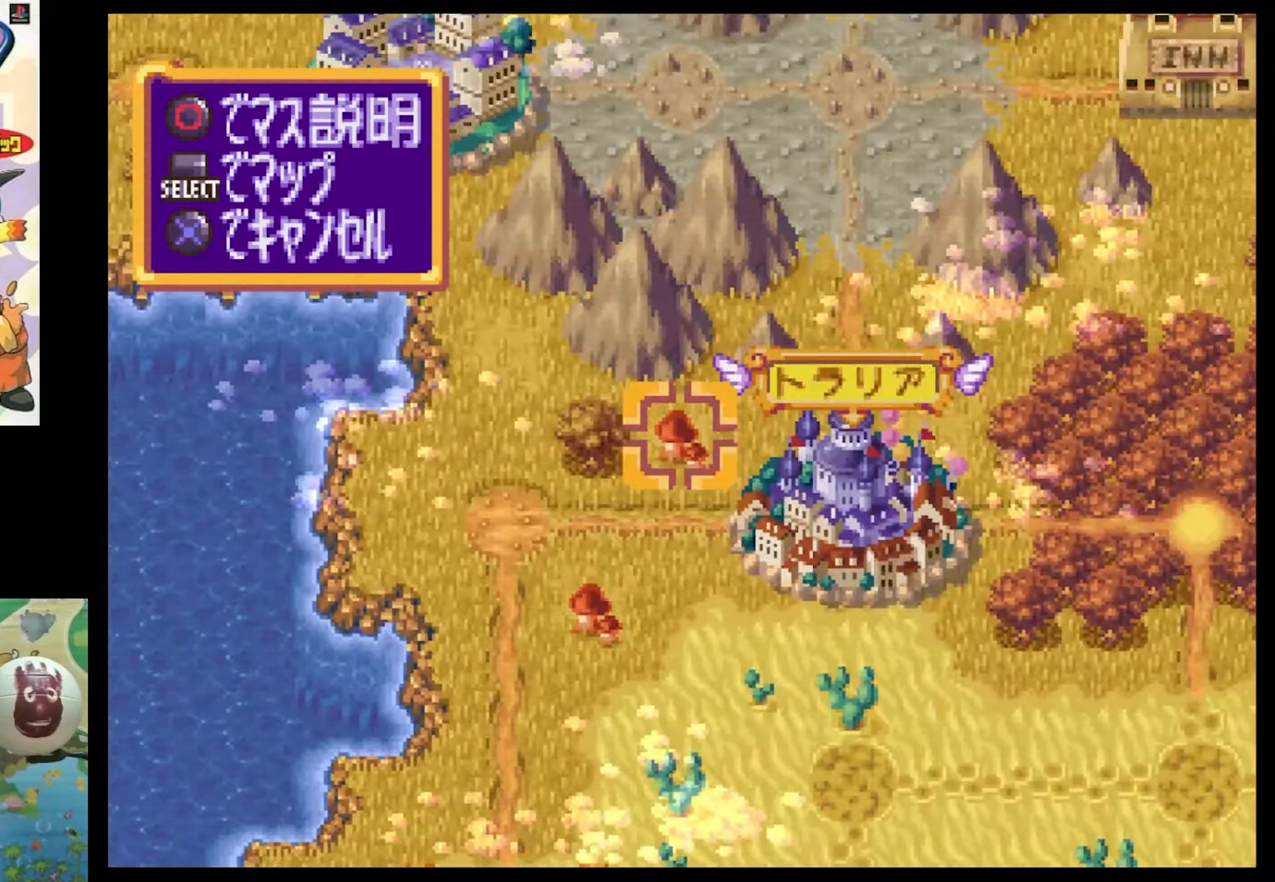
{"buttons": ["SQUARE", "DPAD_RIGHT"], "events": [[33, "SQUARE", "up"], [83, "DPAD_LEFT", "up"], [83, "DPAD_UP", "up"], [233, "DPAD_RIGHT", "down"], [266, "DPAD_DOWN", "down"], [266, "SQUARE", "down"], [450, "DPAD_DOWN", "up"]]}
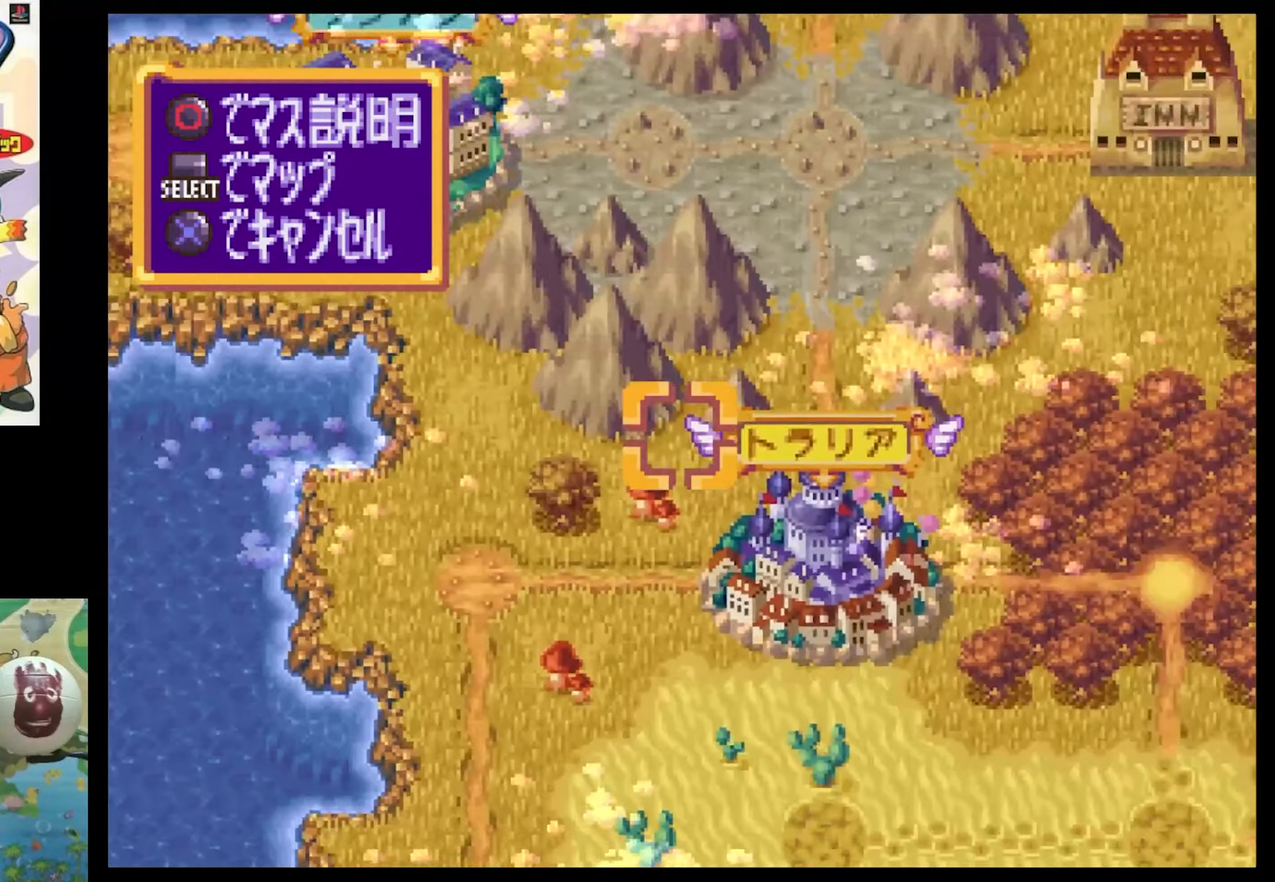
{"buttons": [], "events": [[33, "DPAD_RIGHT", "up"], [50, "SQUARE", "up"], [250, "TRIANGLE", "down"], [366, "TRIANGLE", "up"]]}
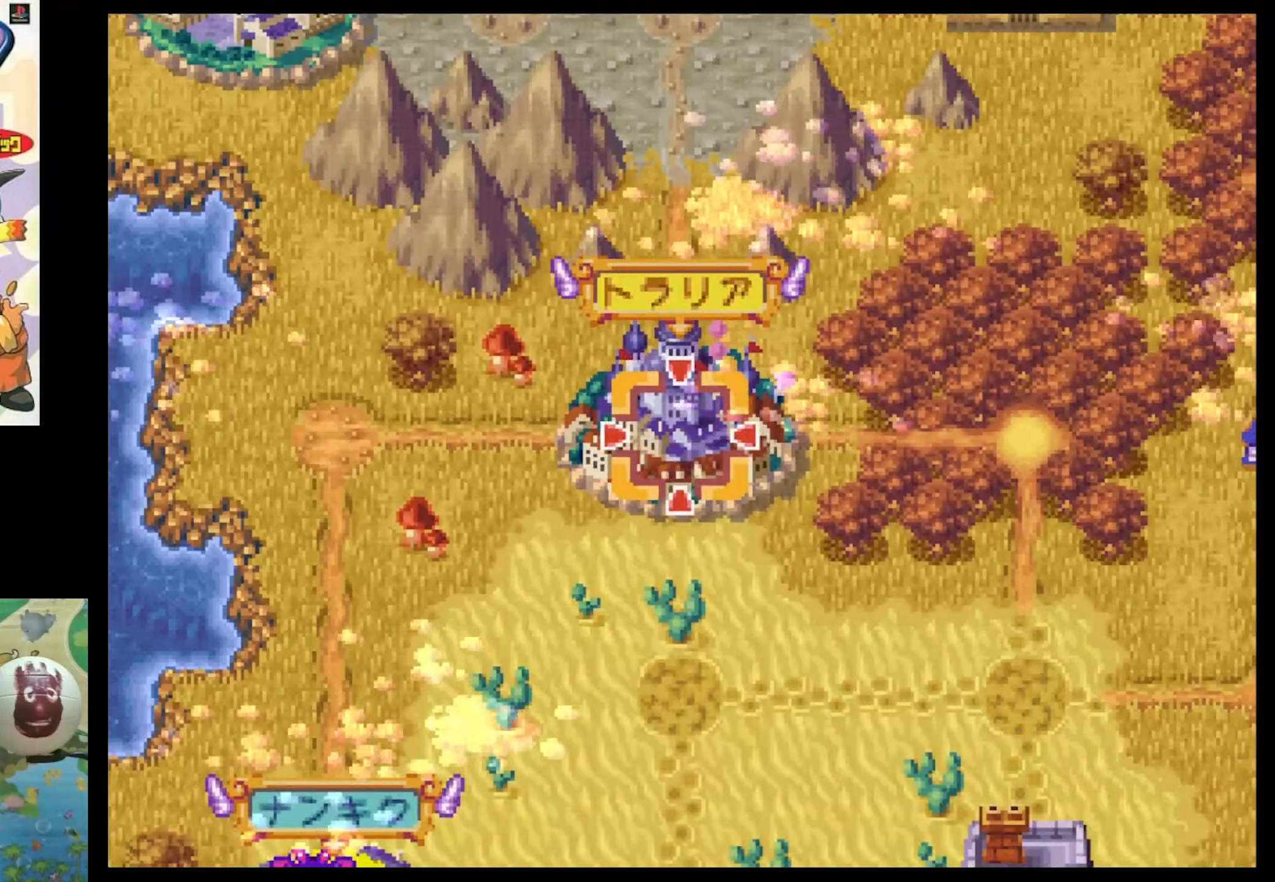
{"buttons": [], "events": []}
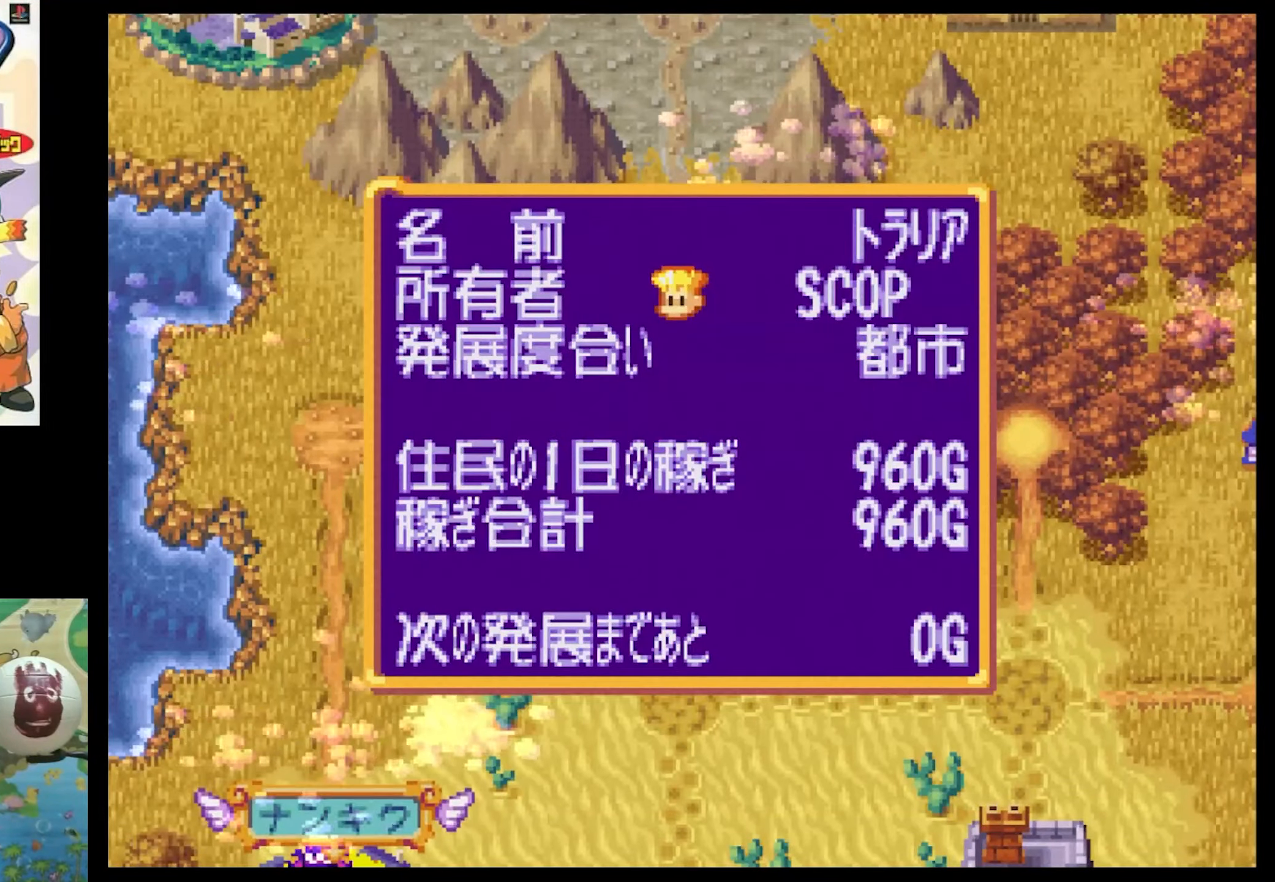
{"buttons": ["CROSS"], "events": [[450, "CROSS", "down"]]}
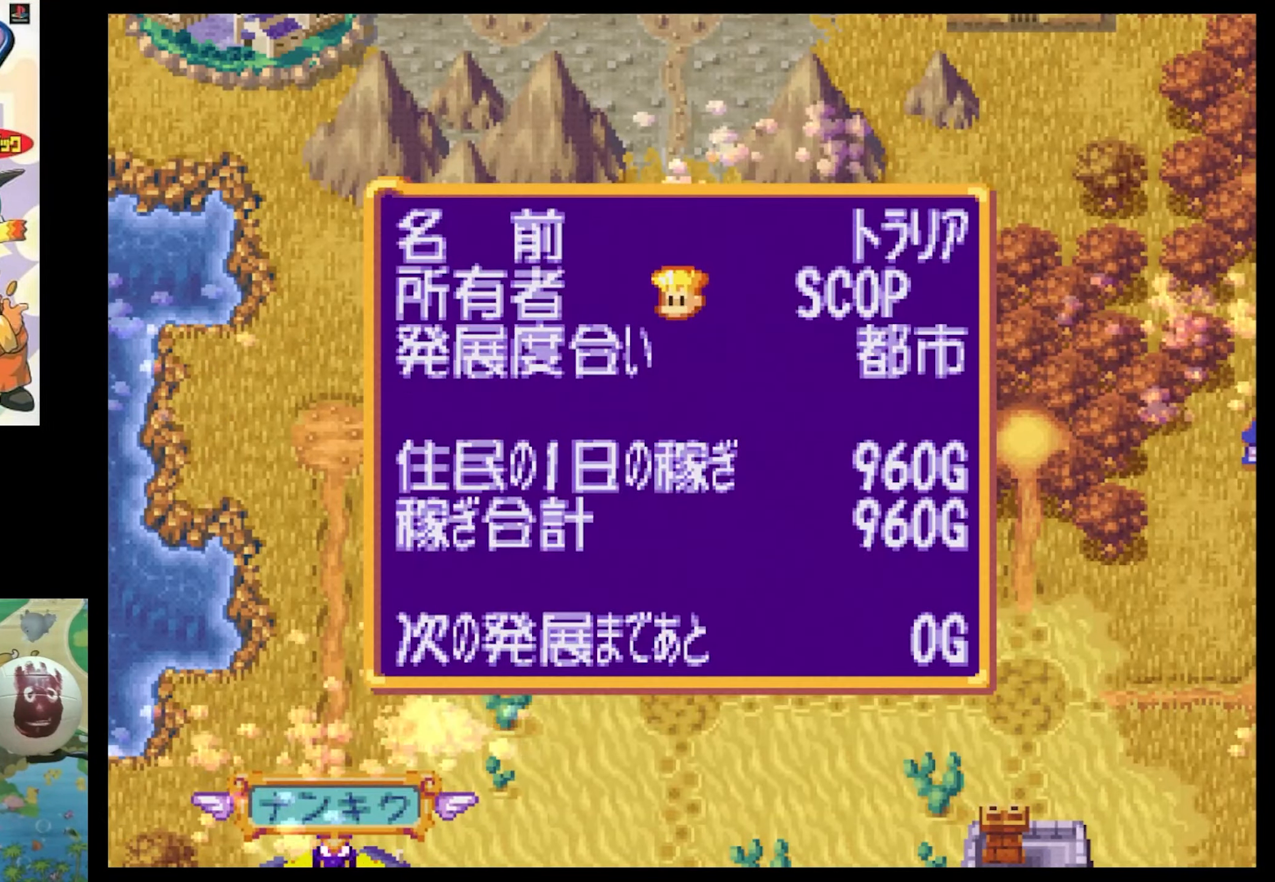
{"buttons": ["SQUARE", "DPAD_UP"], "events": [[100, "CROSS", "up"], [116, "DPAD_UP", "down"], [166, "DPAD_LEFT", "down"], [266, "SQUARE", "down"], [466, "DPAD_LEFT", "up"]]}
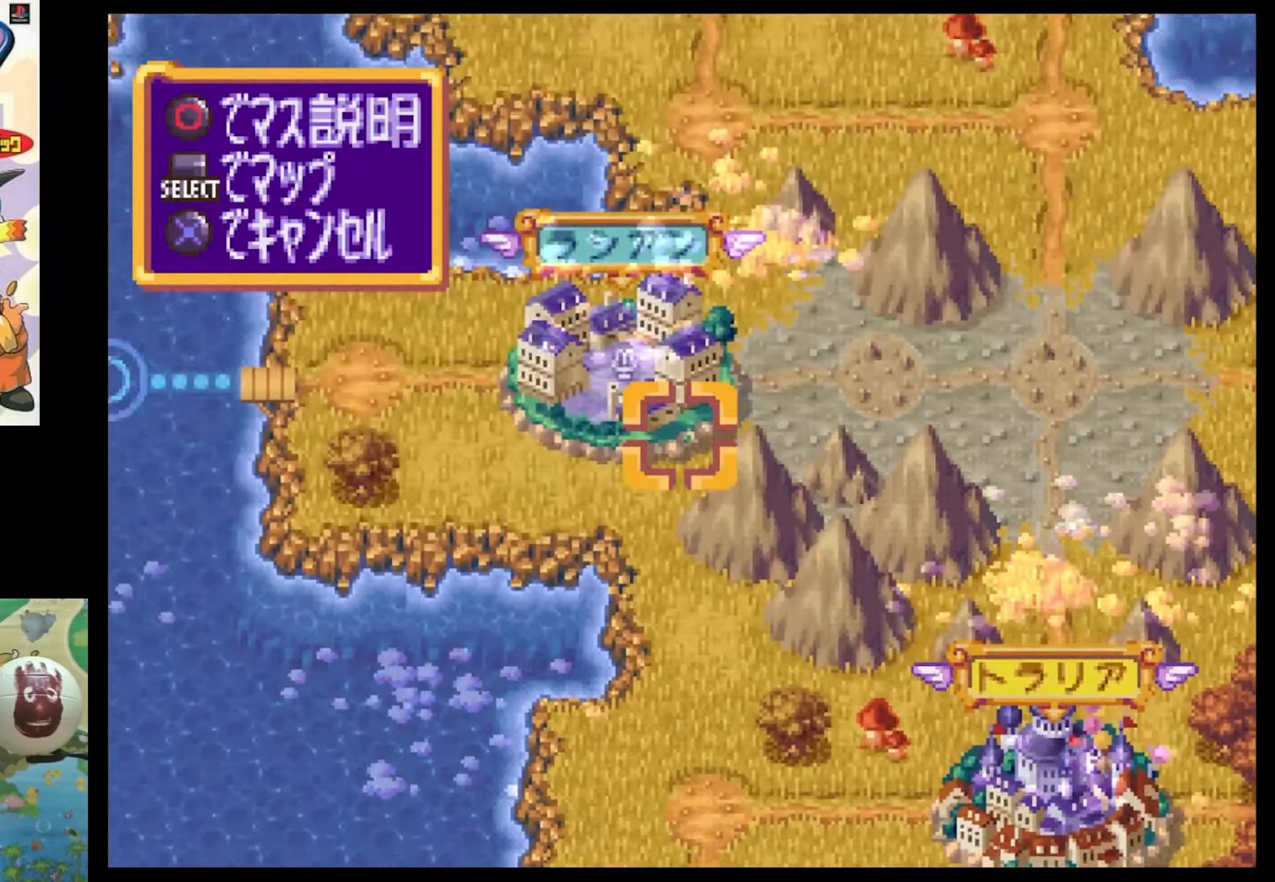
{"buttons": [], "events": [[350, "SQUARE", "up"], [400, "DPAD_UP", "up"]]}
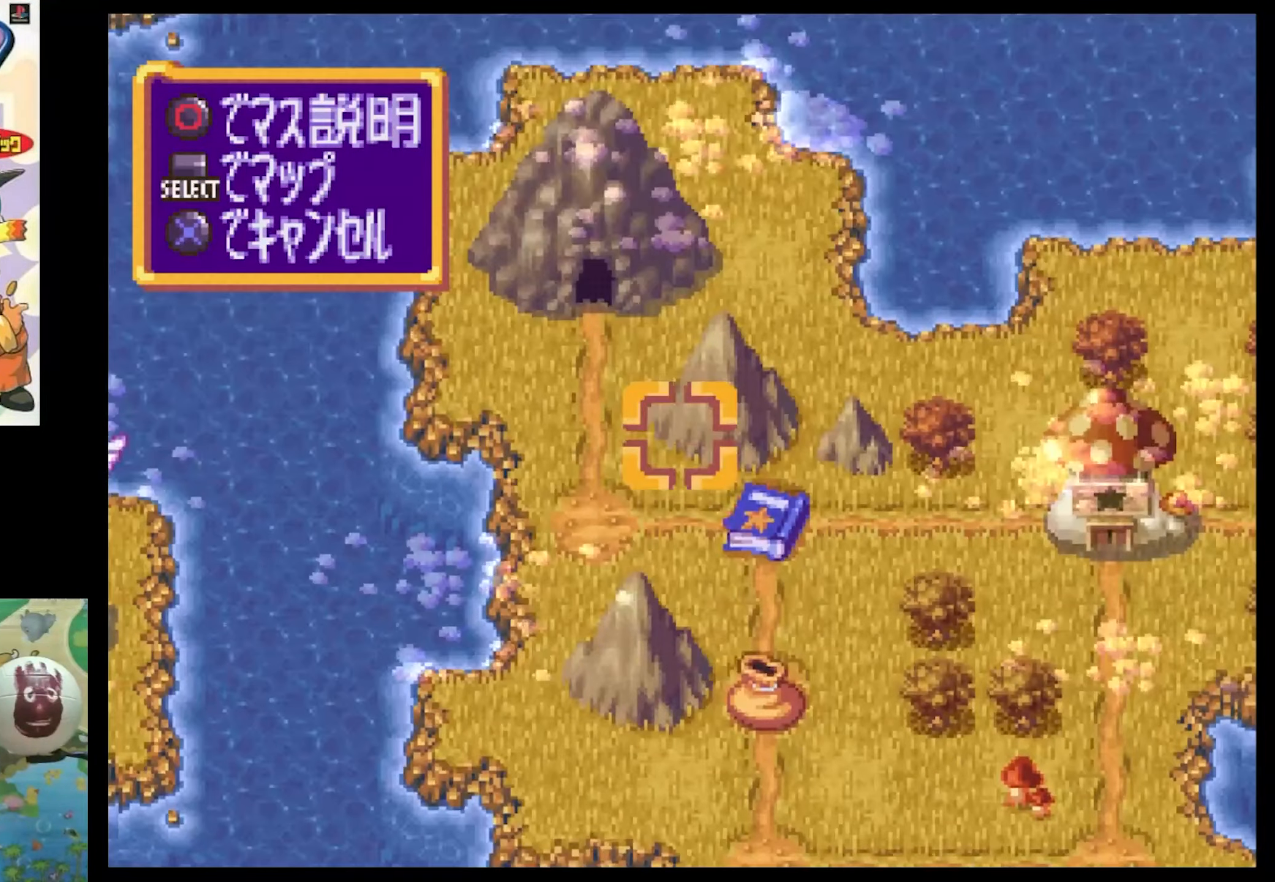
{"buttons": ["SQUARE", "DPAD_DOWN", "DPAD_RIGHT"], "events": [[183, "DPAD_DOWN", "down"], [216, "SQUARE", "down"], [266, "DPAD_RIGHT", "down"]]}
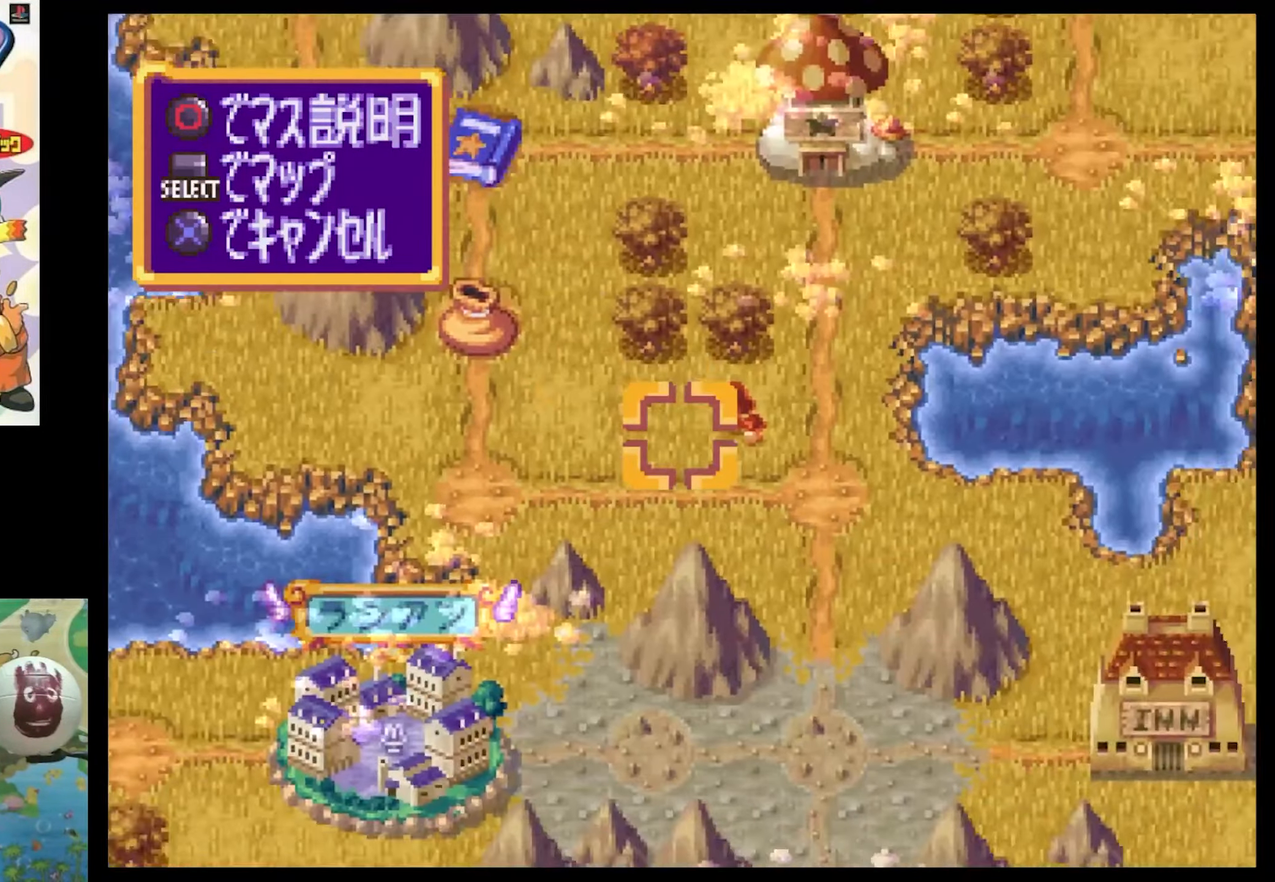
{"buttons": [], "events": [[100, "DPAD_RIGHT", "up"], [233, "SQUARE", "up"], [316, "DPAD_DOWN", "up"]]}
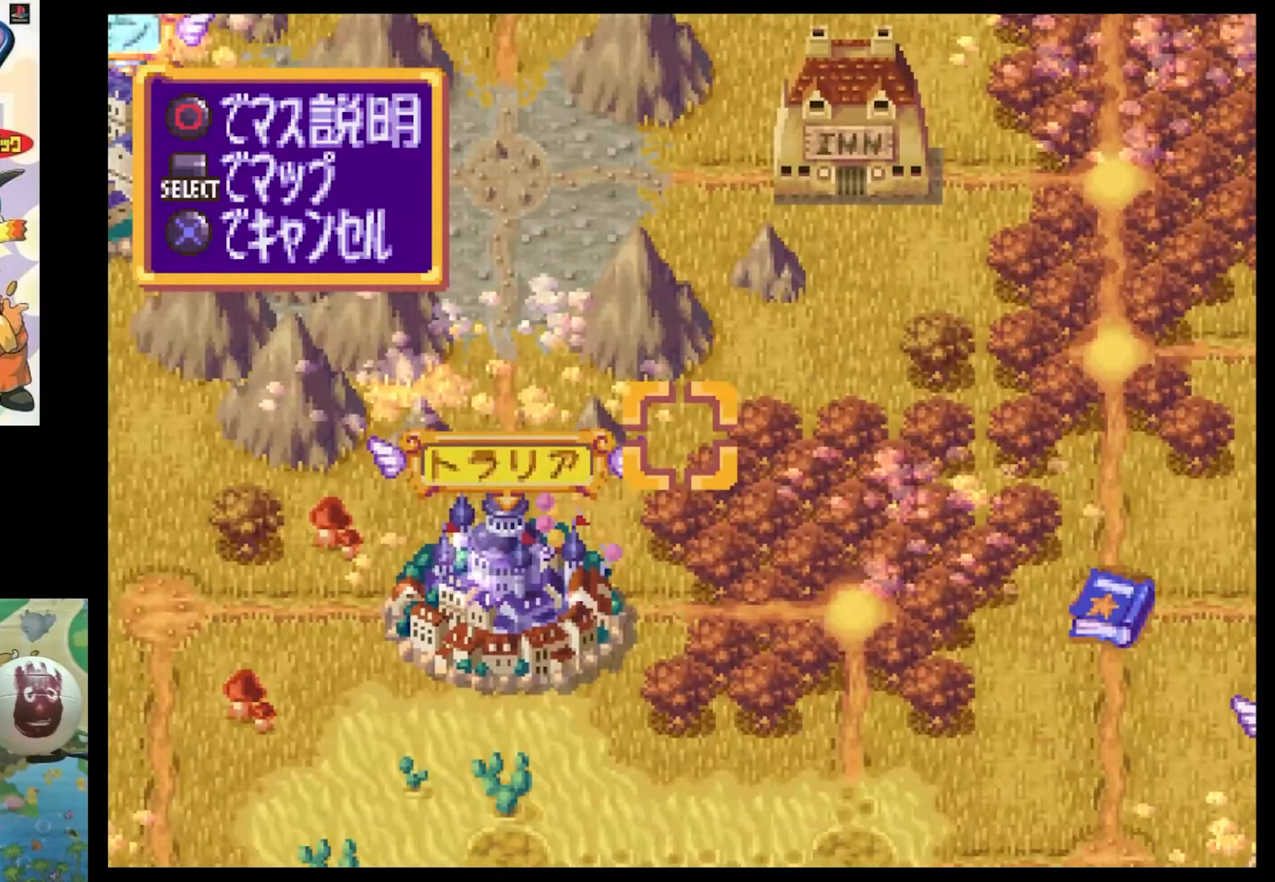
{"buttons": ["TRIANGLE"], "events": [[33, "DPAD_LEFT", "down"], [100, "DPAD_DOWN", "down"], [150, "DPAD_LEFT", "up"], [266, "DPAD_DOWN", "up"], [483, "TRIANGLE", "down"]]}
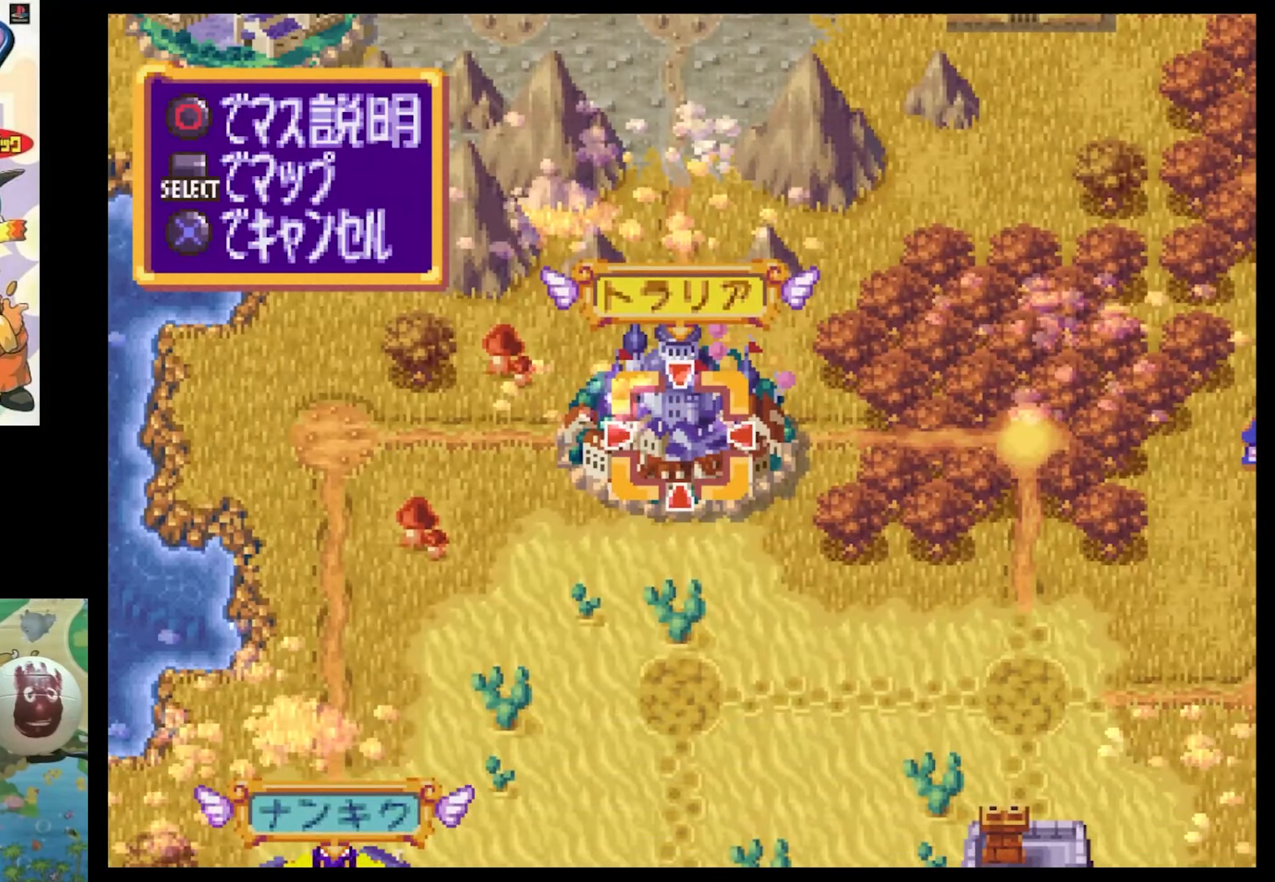
{"buttons": [], "events": [[116, "TRIANGLE", "up"]]}
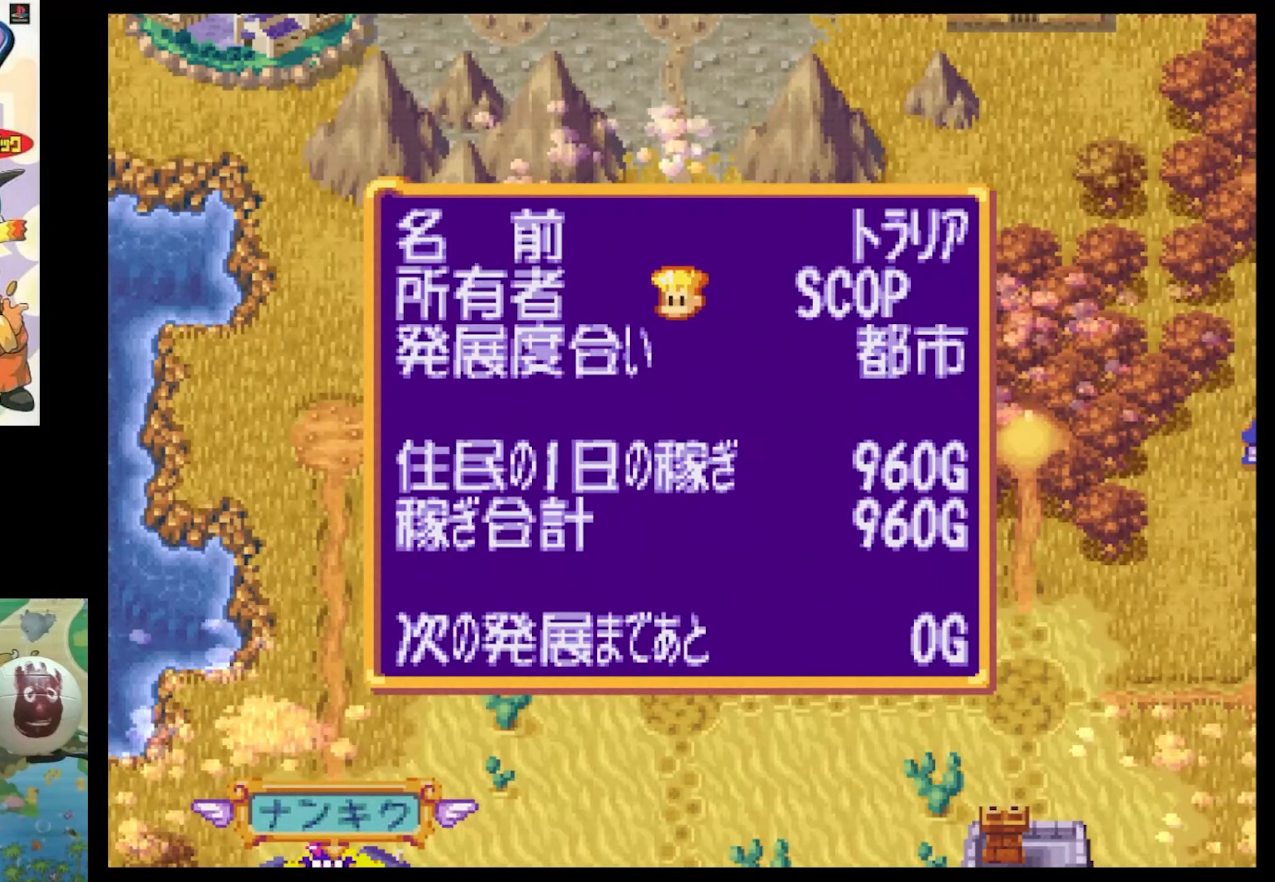
{"buttons": [], "events": []}
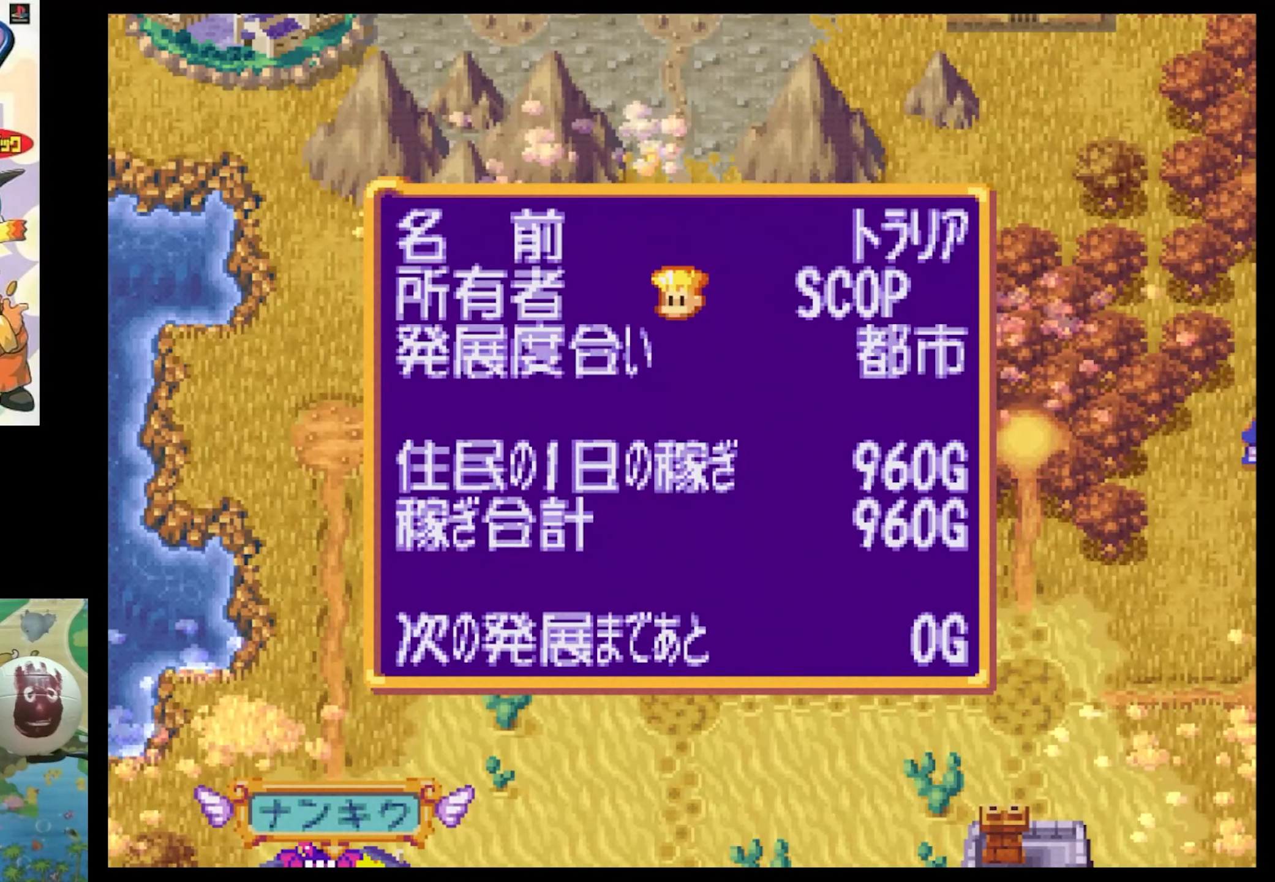
{"buttons": [], "events": []}
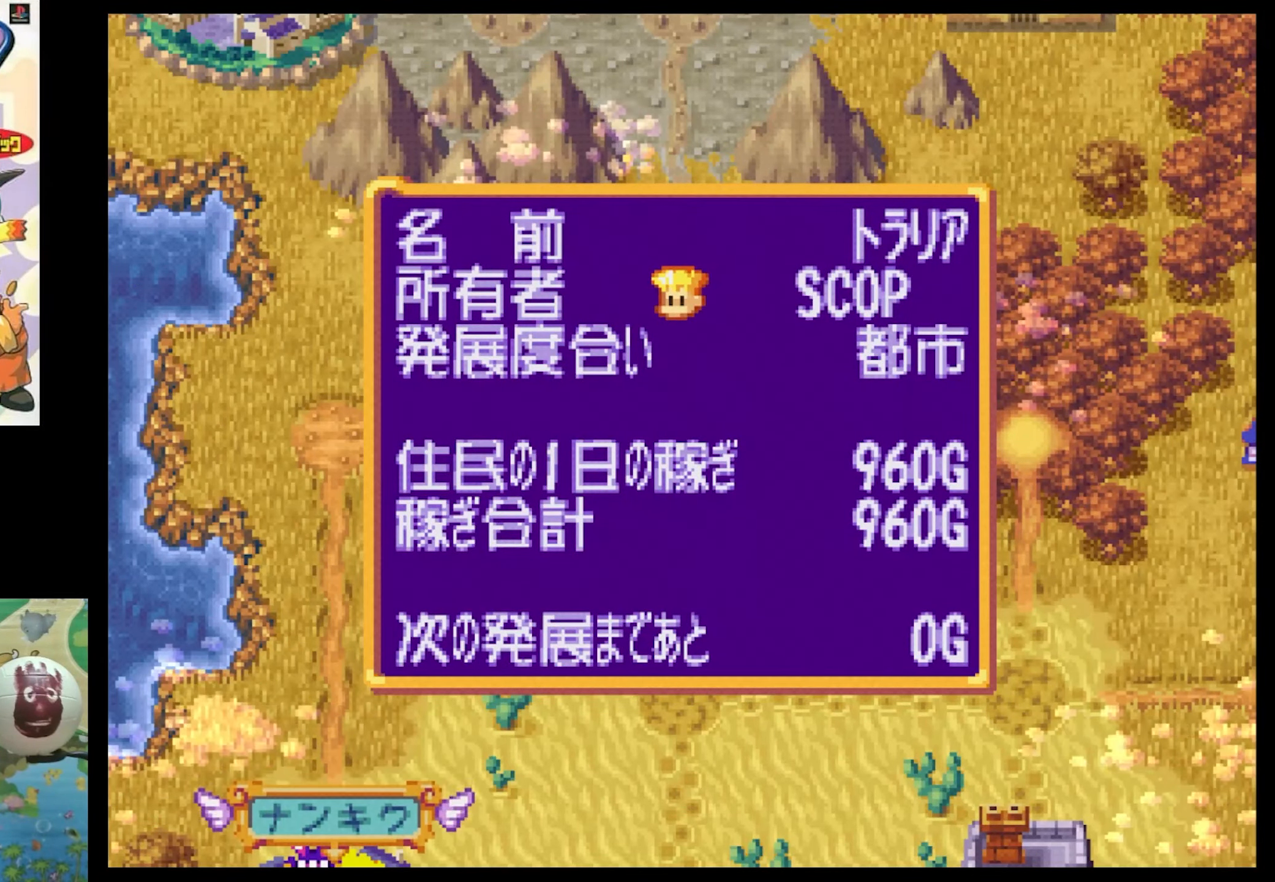
{"buttons": [], "events": []}
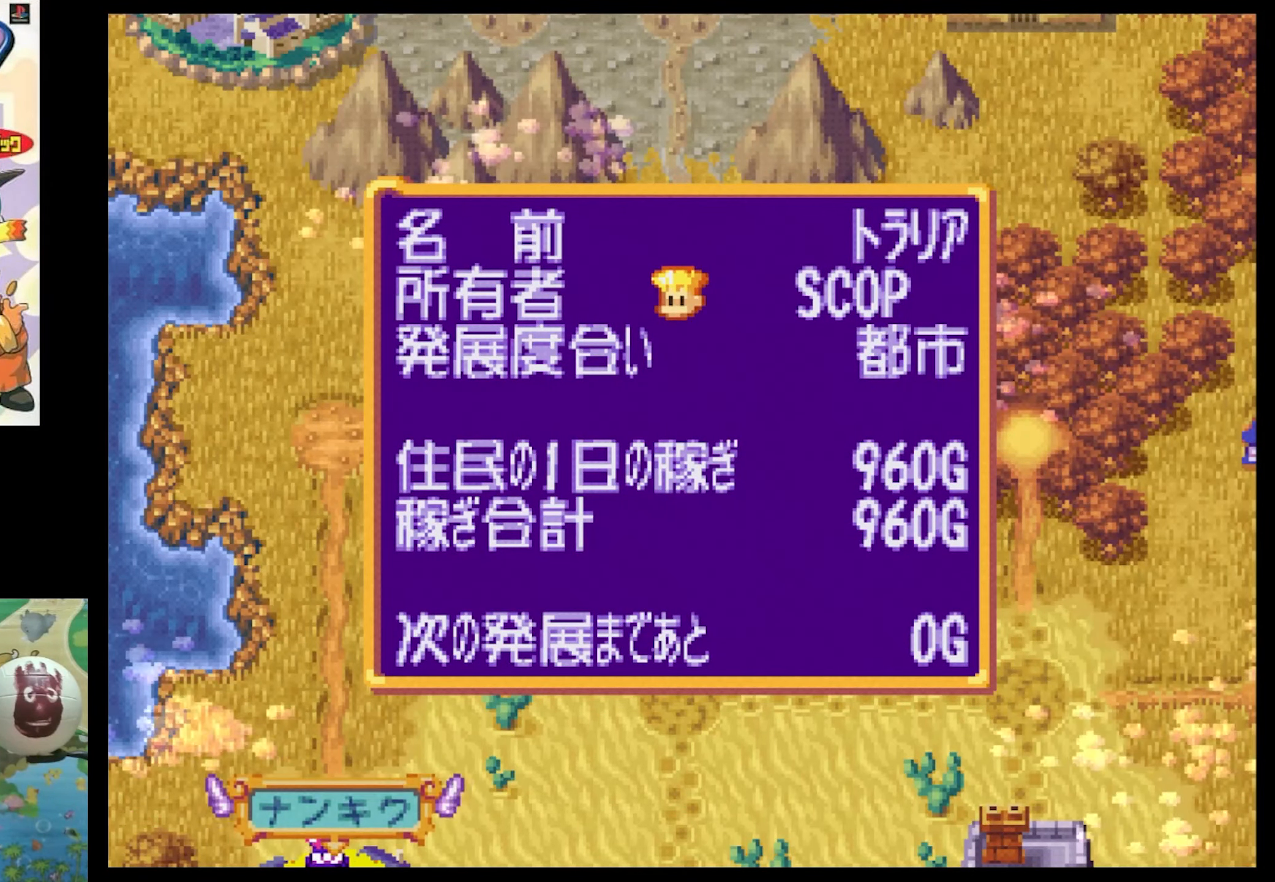
{"buttons": ["CROSS"], "events": [[433, "CROSS", "down"]]}
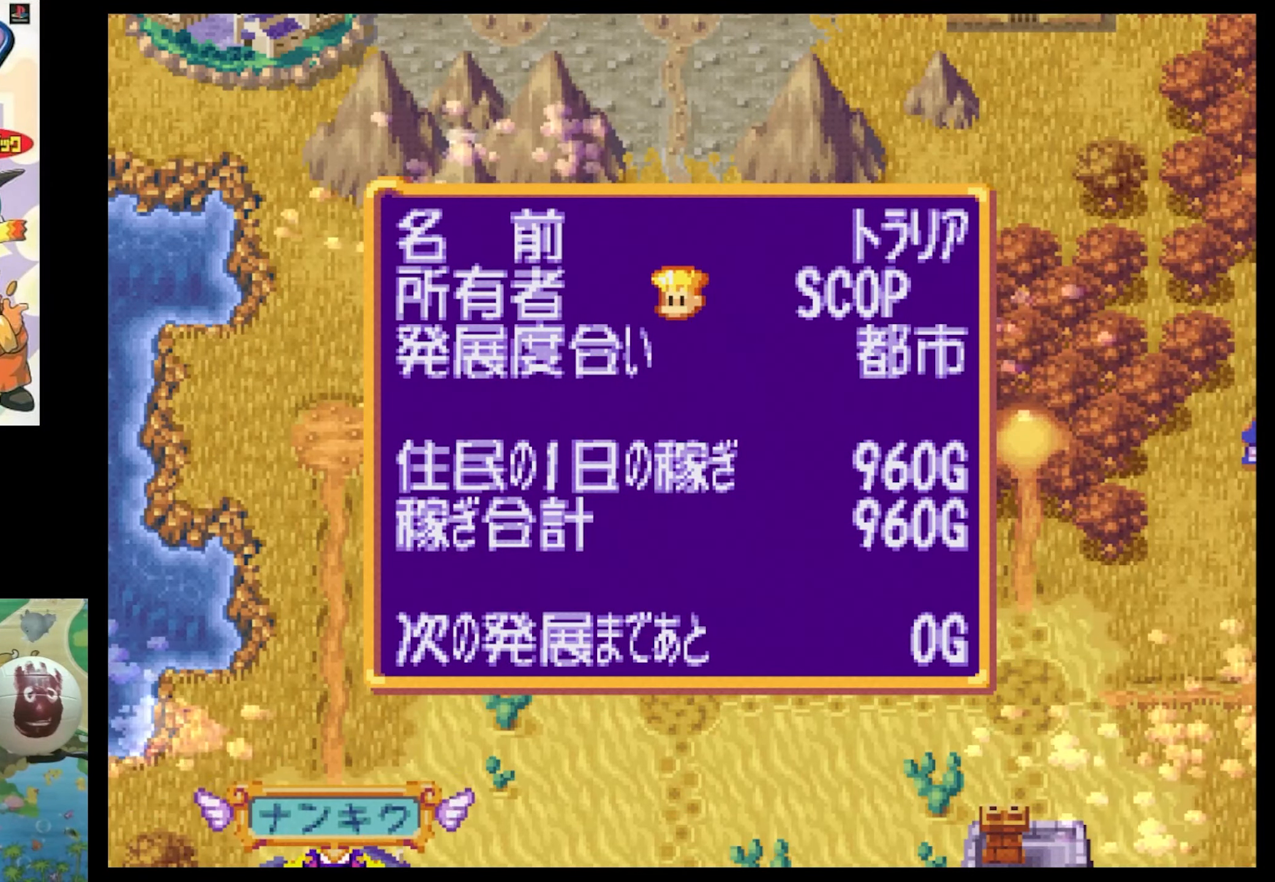
{"buttons": [], "events": [[33, "CROSS", "up"]]}
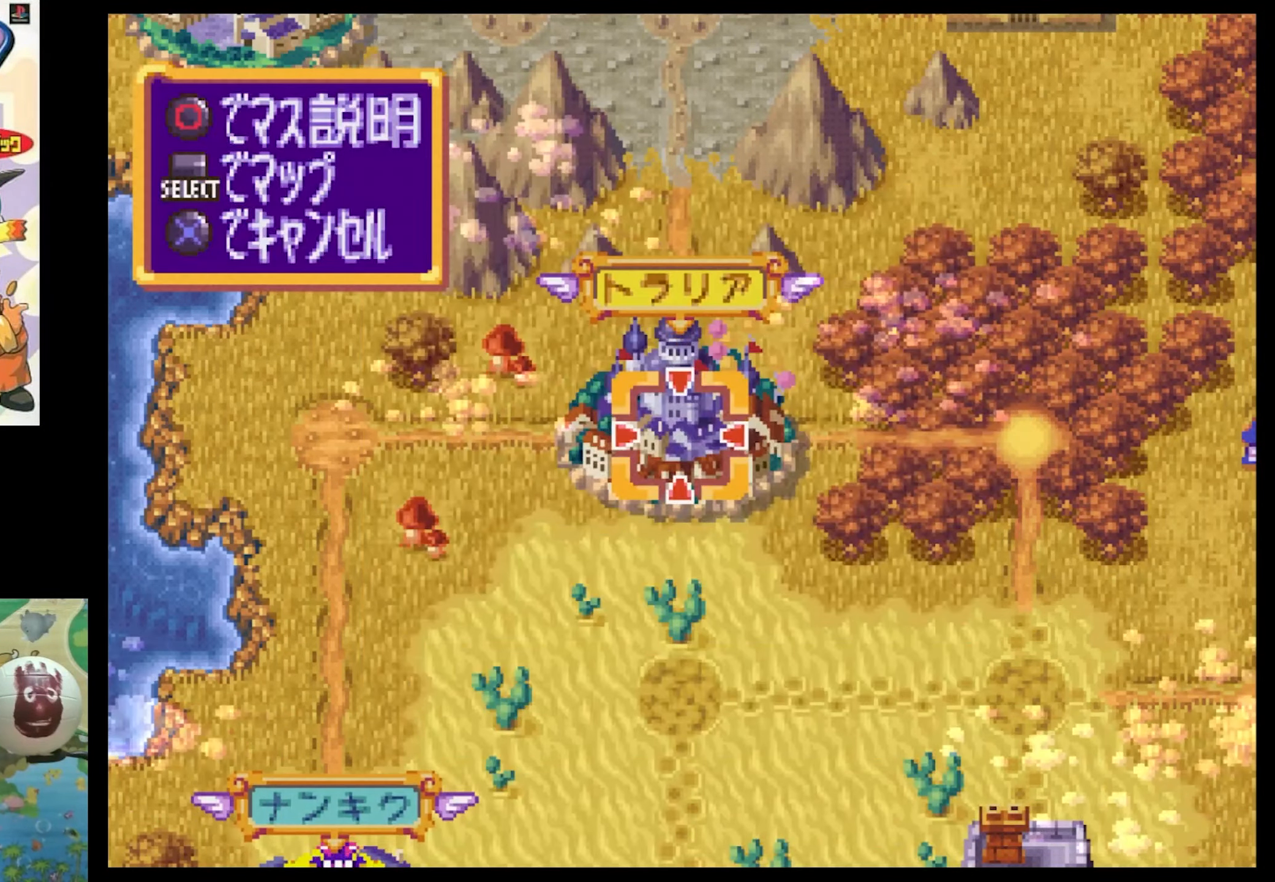
{"buttons": [], "events": []}
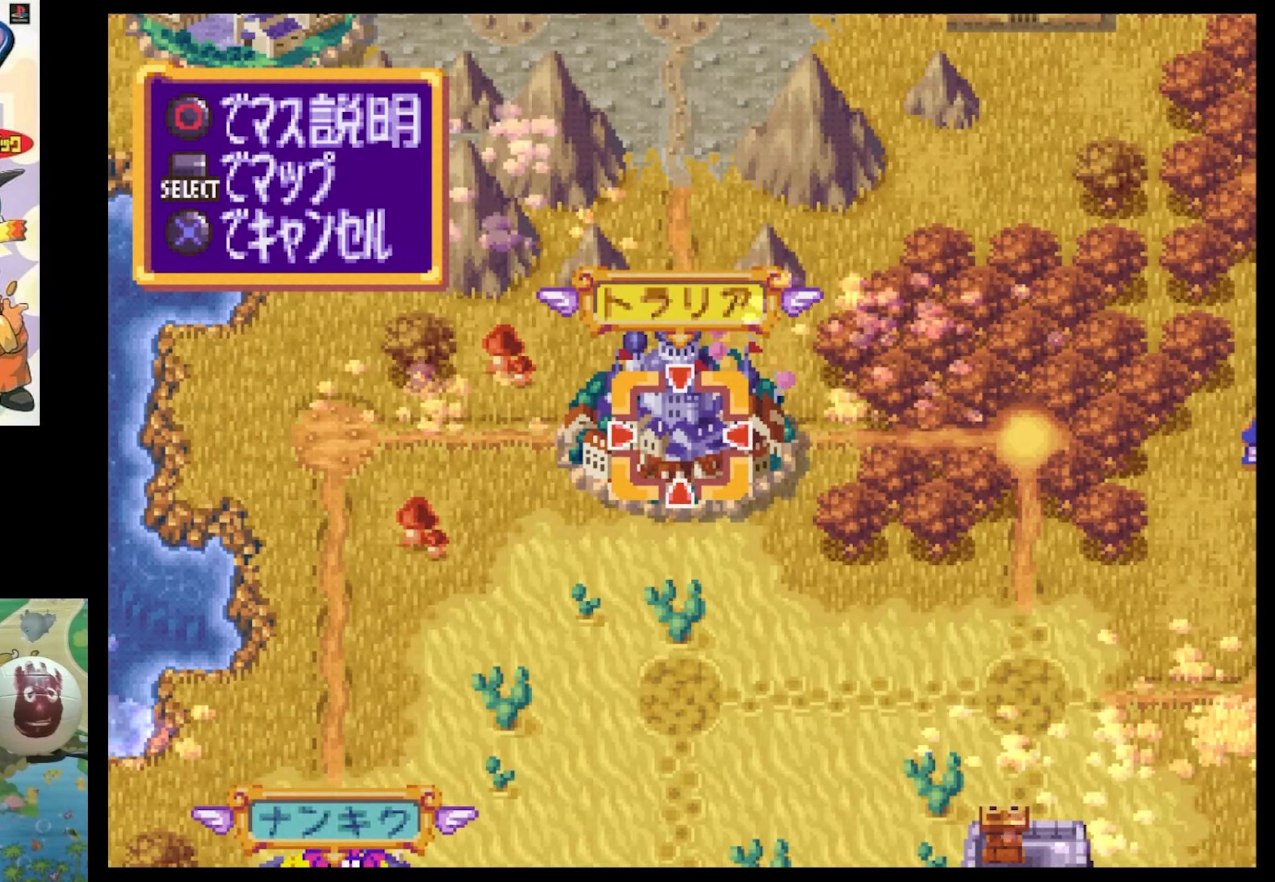
{"buttons": [], "events": []}
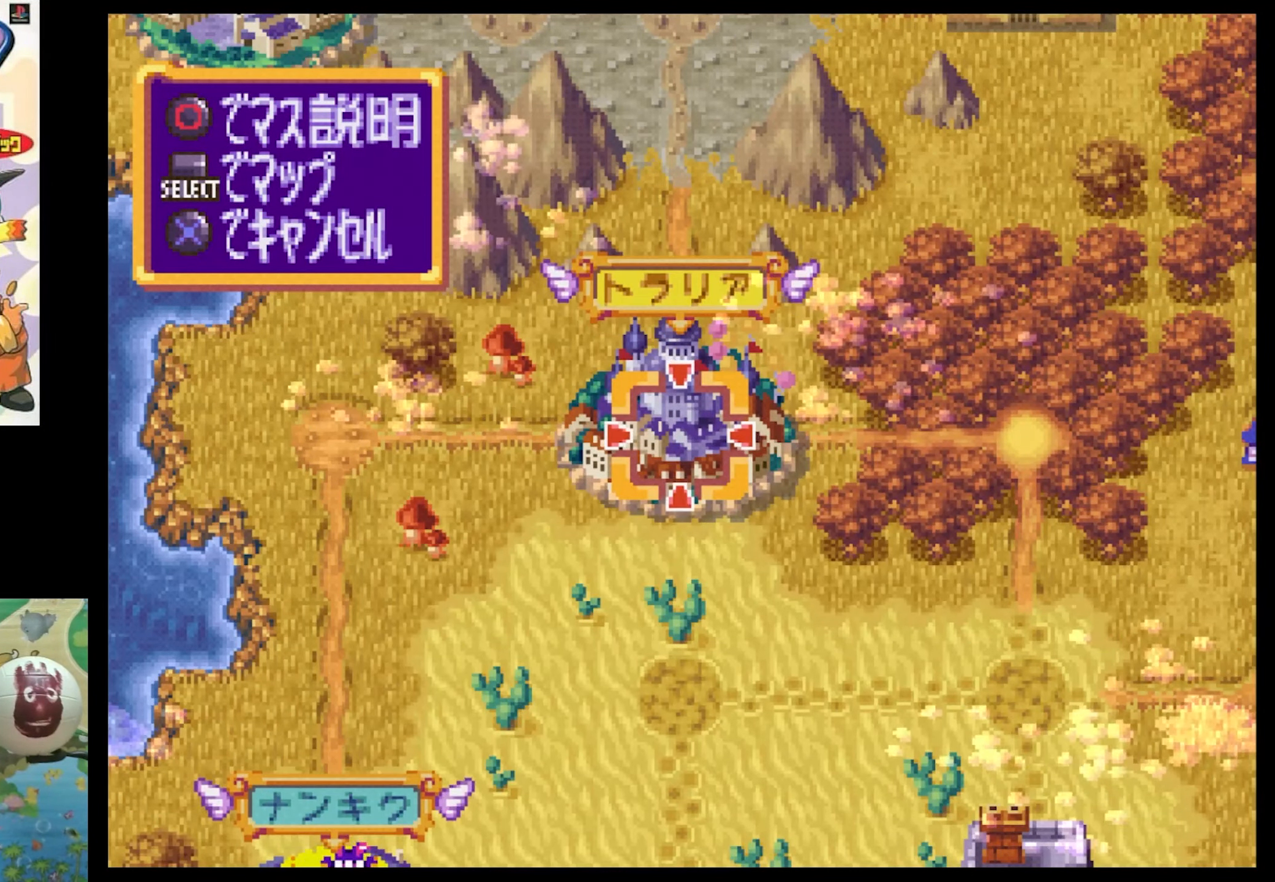
{"buttons": [], "events": []}
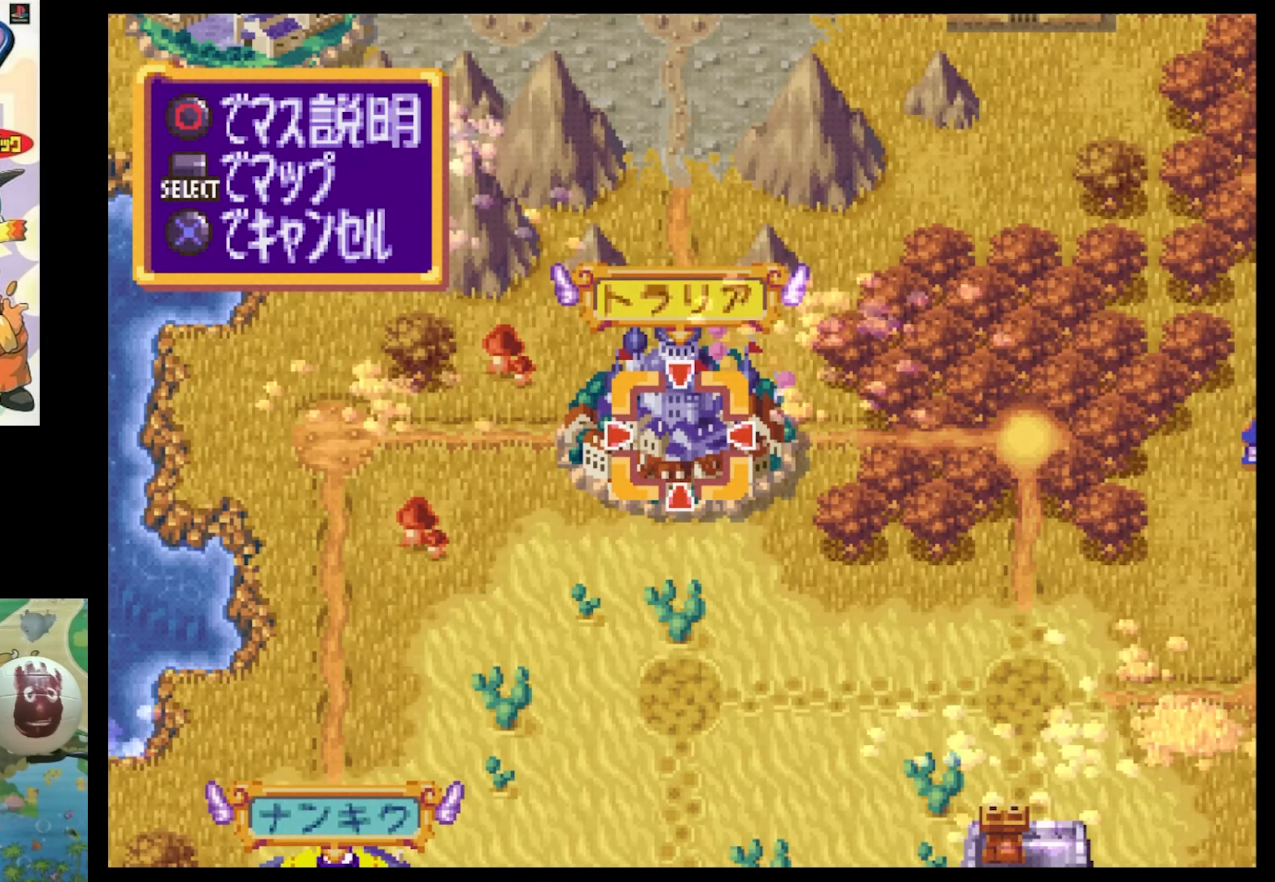
{"buttons": [], "events": [[217, "TRIANGLE", "down"], [367, "TRIANGLE", "up"]]}
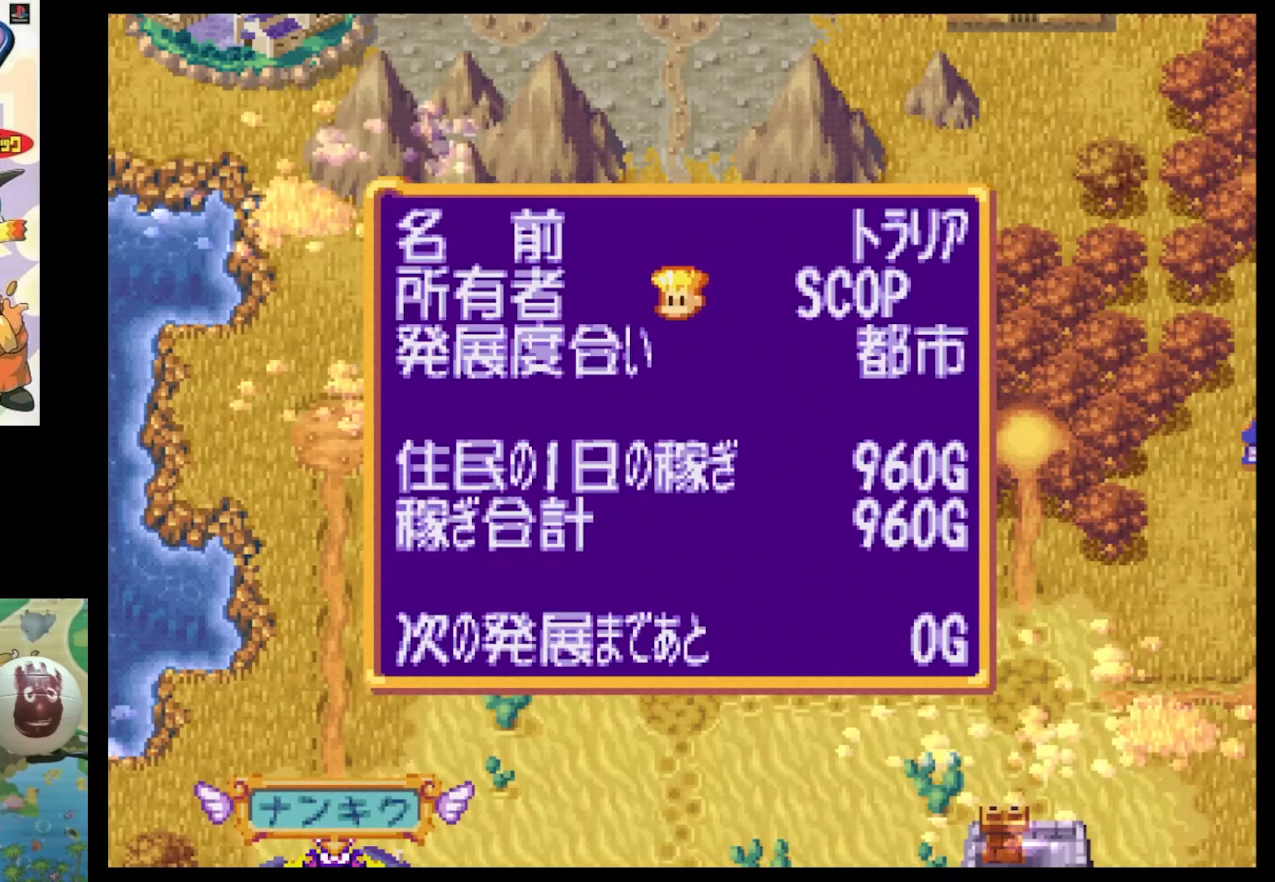
{"buttons": [], "events": []}
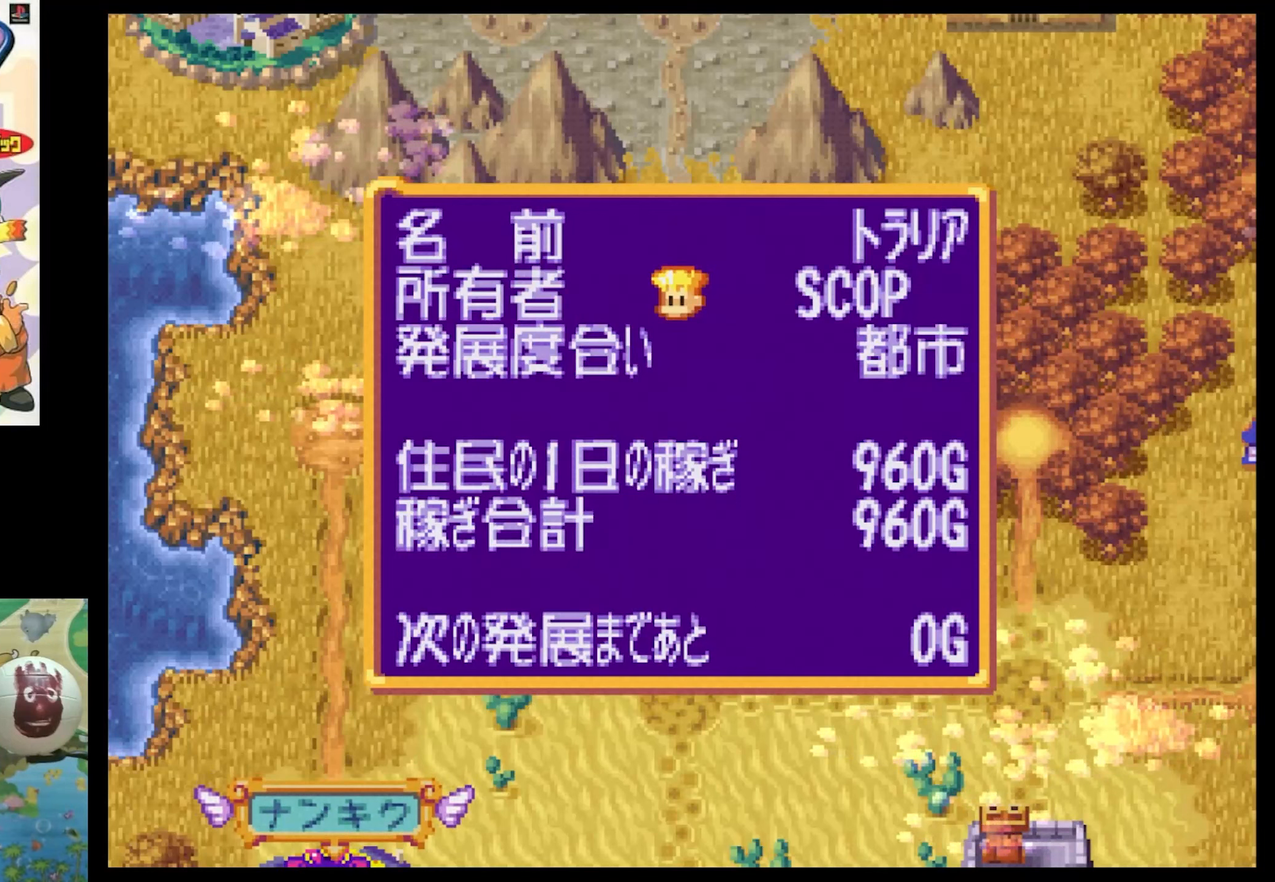
{"buttons": [], "events": []}
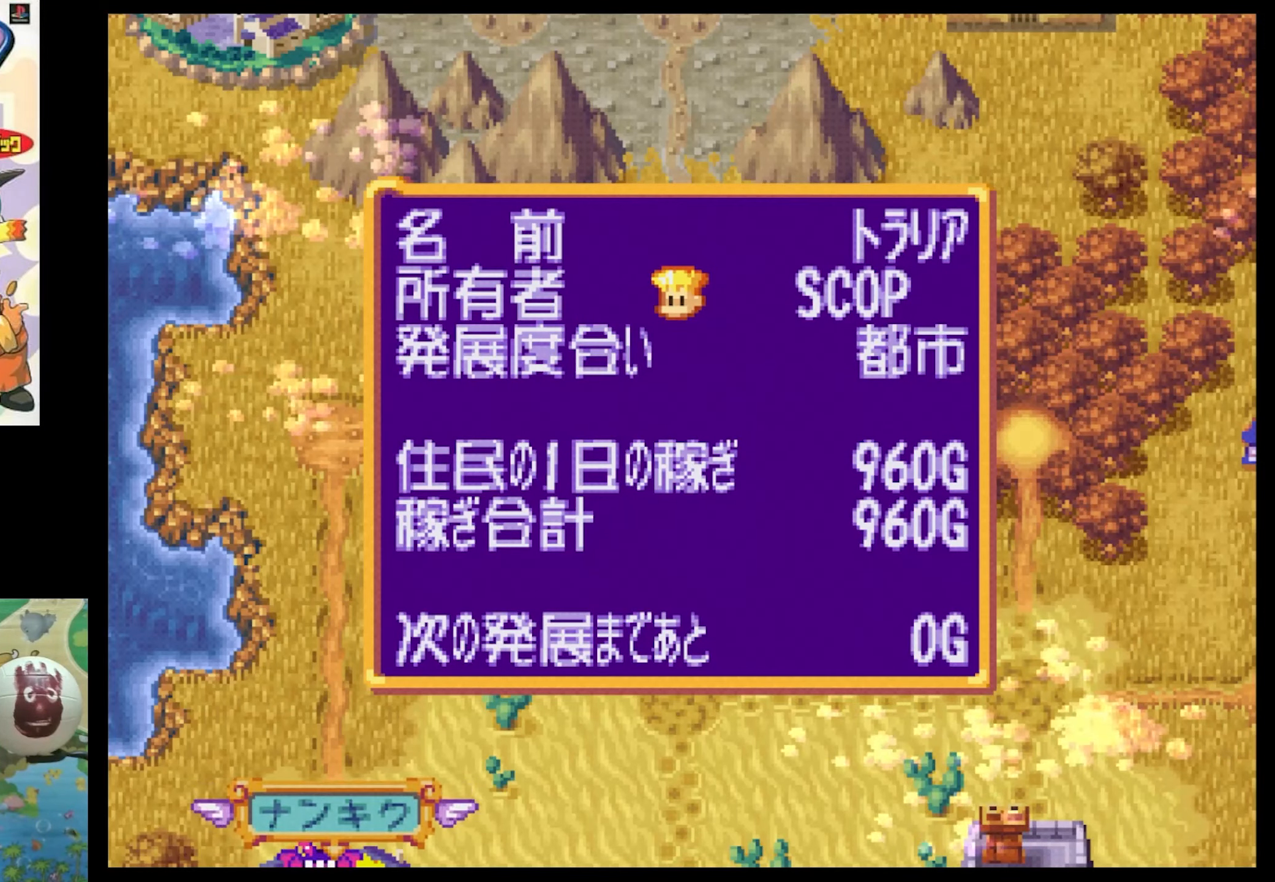
{"buttons": [], "events": []}
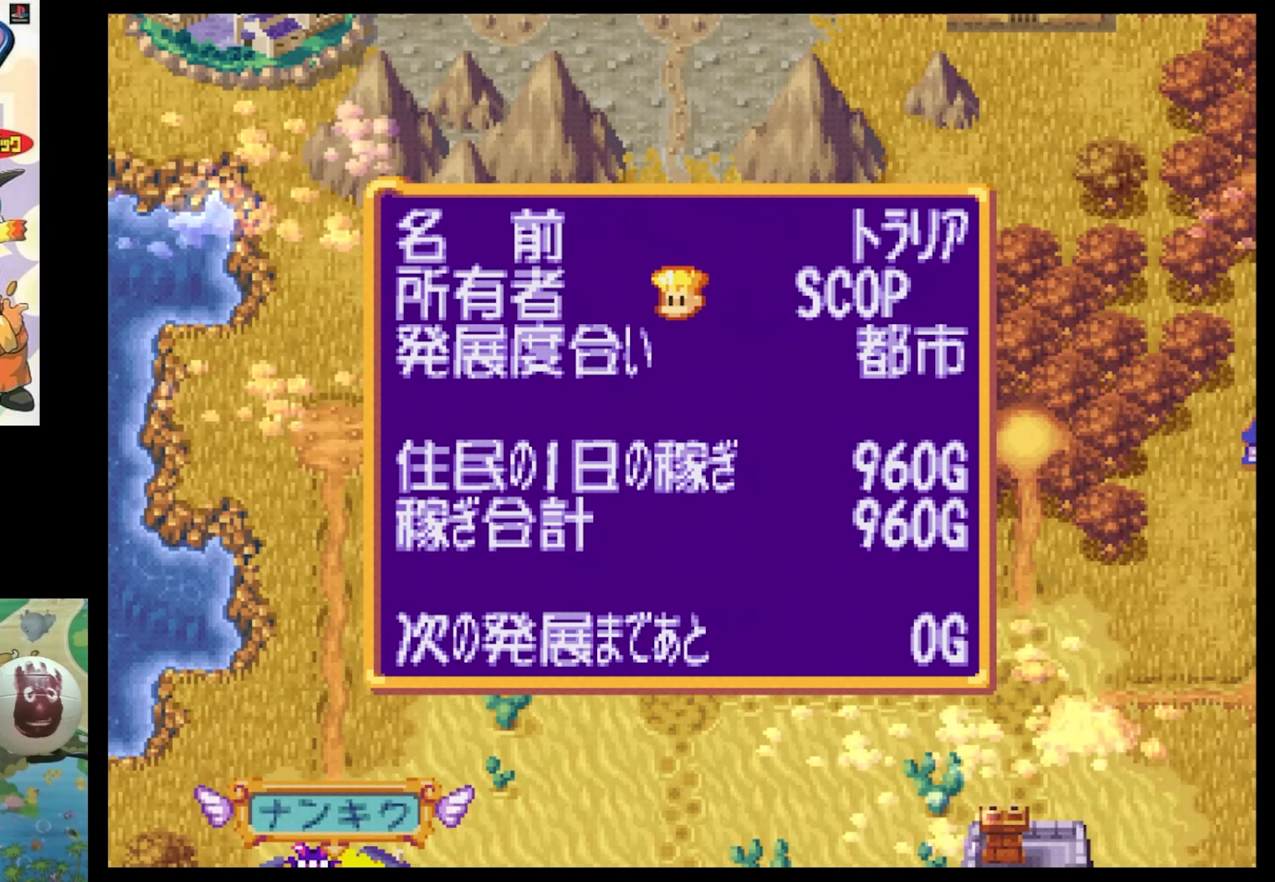
{"buttons": [], "events": []}
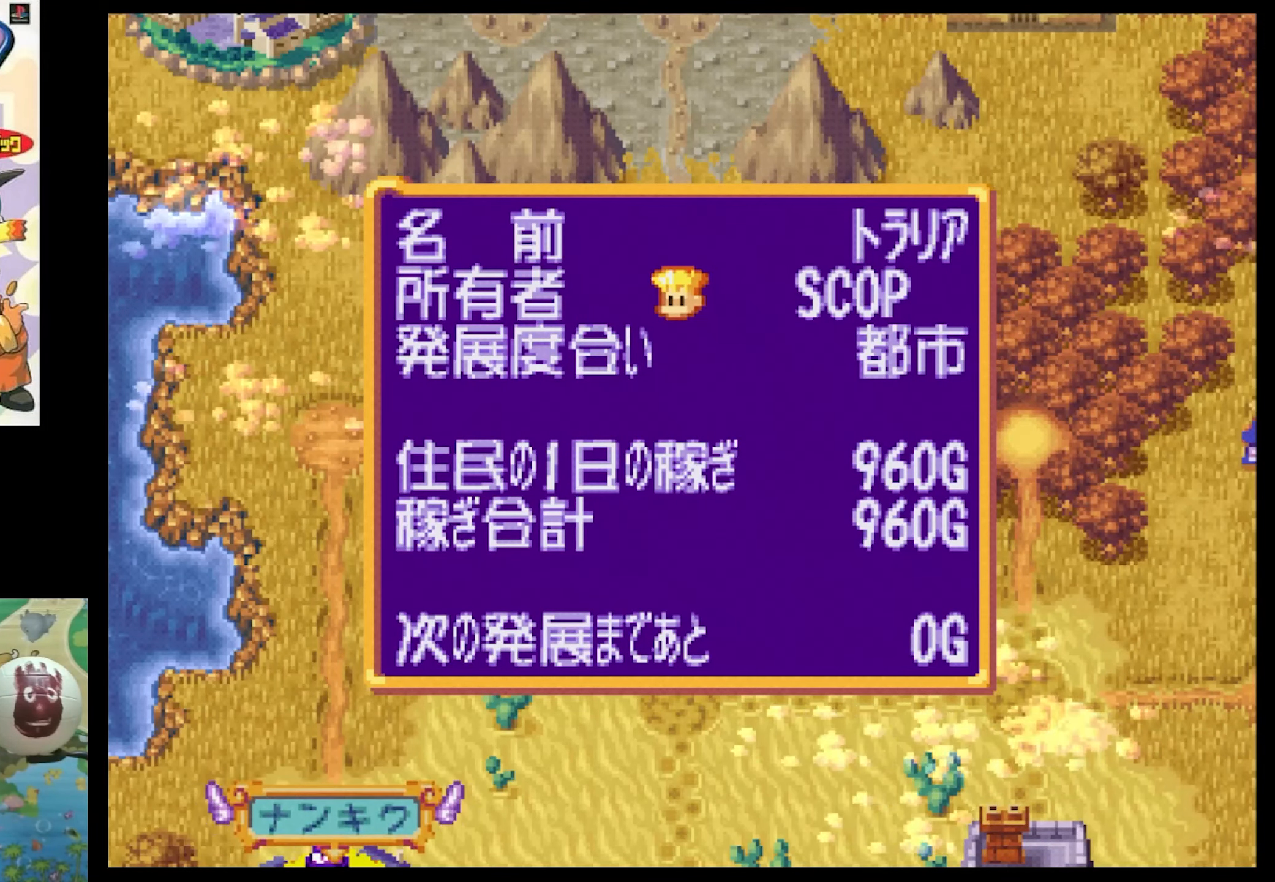
{"buttons": [], "events": []}